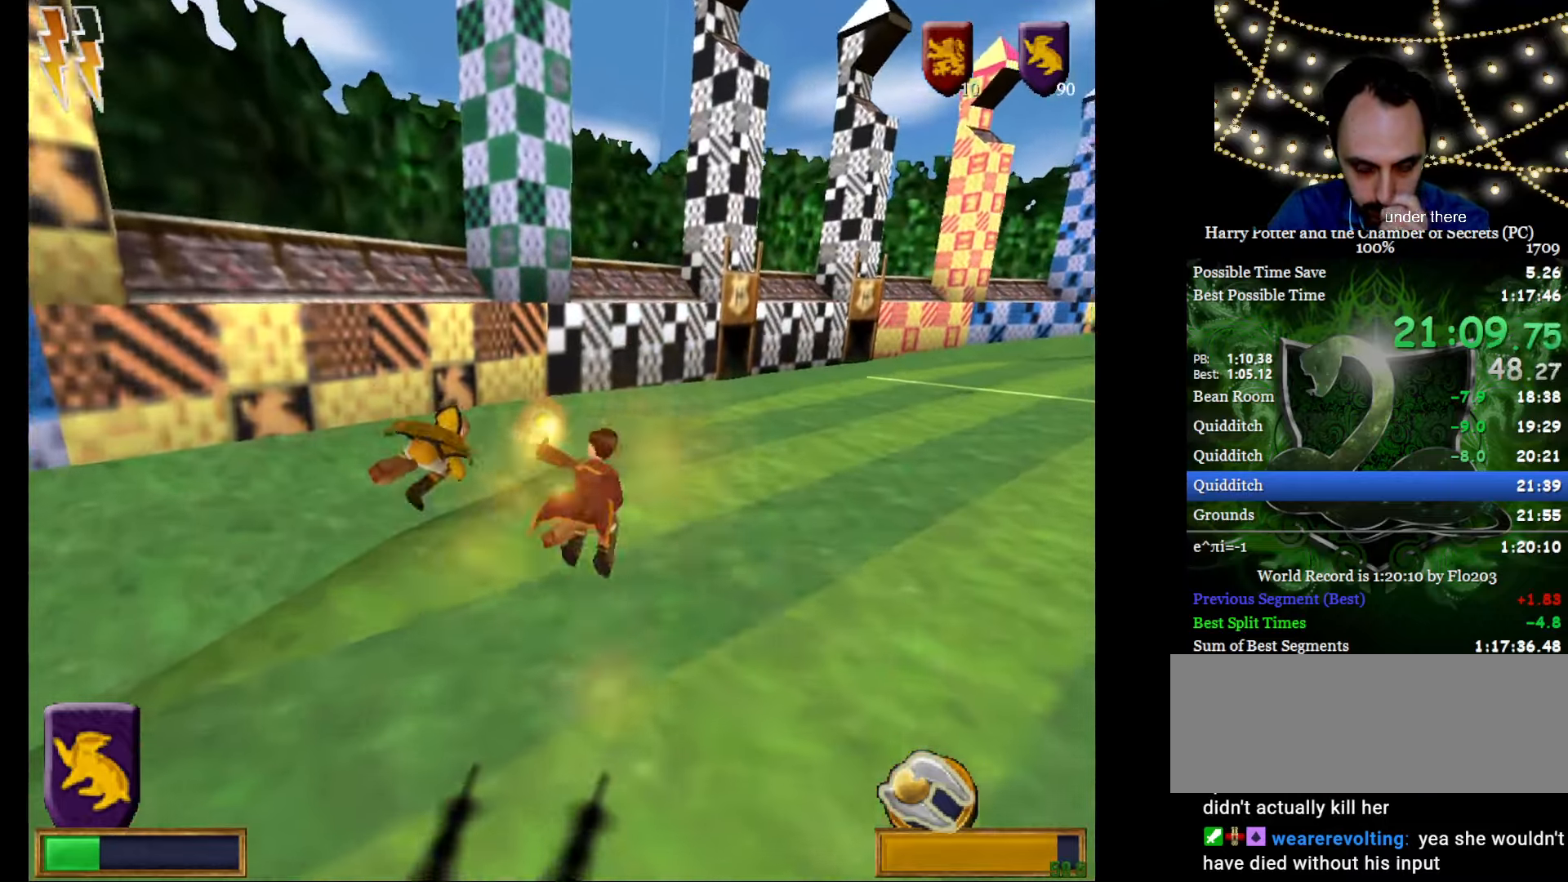
Gameplay with keyboard and mouse; each line is a JSON object with the keys and mouse buttons held at the frame after it. "events" lists presses ("down") and releases ("up") of "a", "c", "d", "down", "e", "escape", "f", "f1", "g", "left", "right", "s", "t", "tab", "up", "w", "mouse_left" and "mouse_right" between this image and that frame as [ms after this image, input, new state], when the widget could be followed in between. "mouse_left", "mouse_right" = the "left", "right" buttons of the "mouse" list. No other keys are recorded. Mouse movement is not recorded.
{"keys": [], "mouse": [], "events": []}
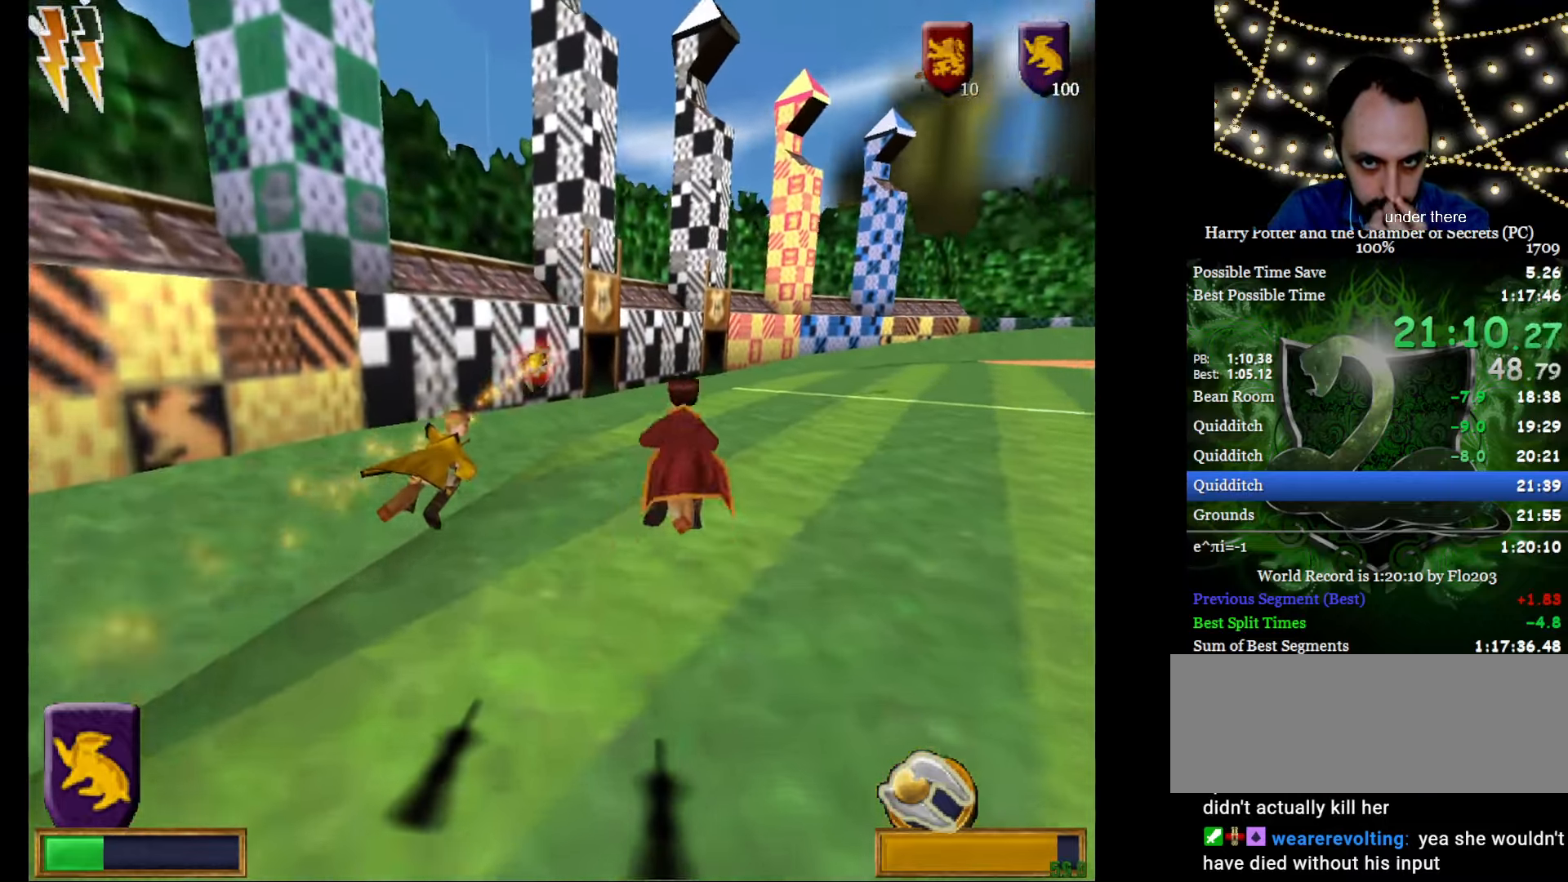
{"keys": [], "mouse": [], "events": []}
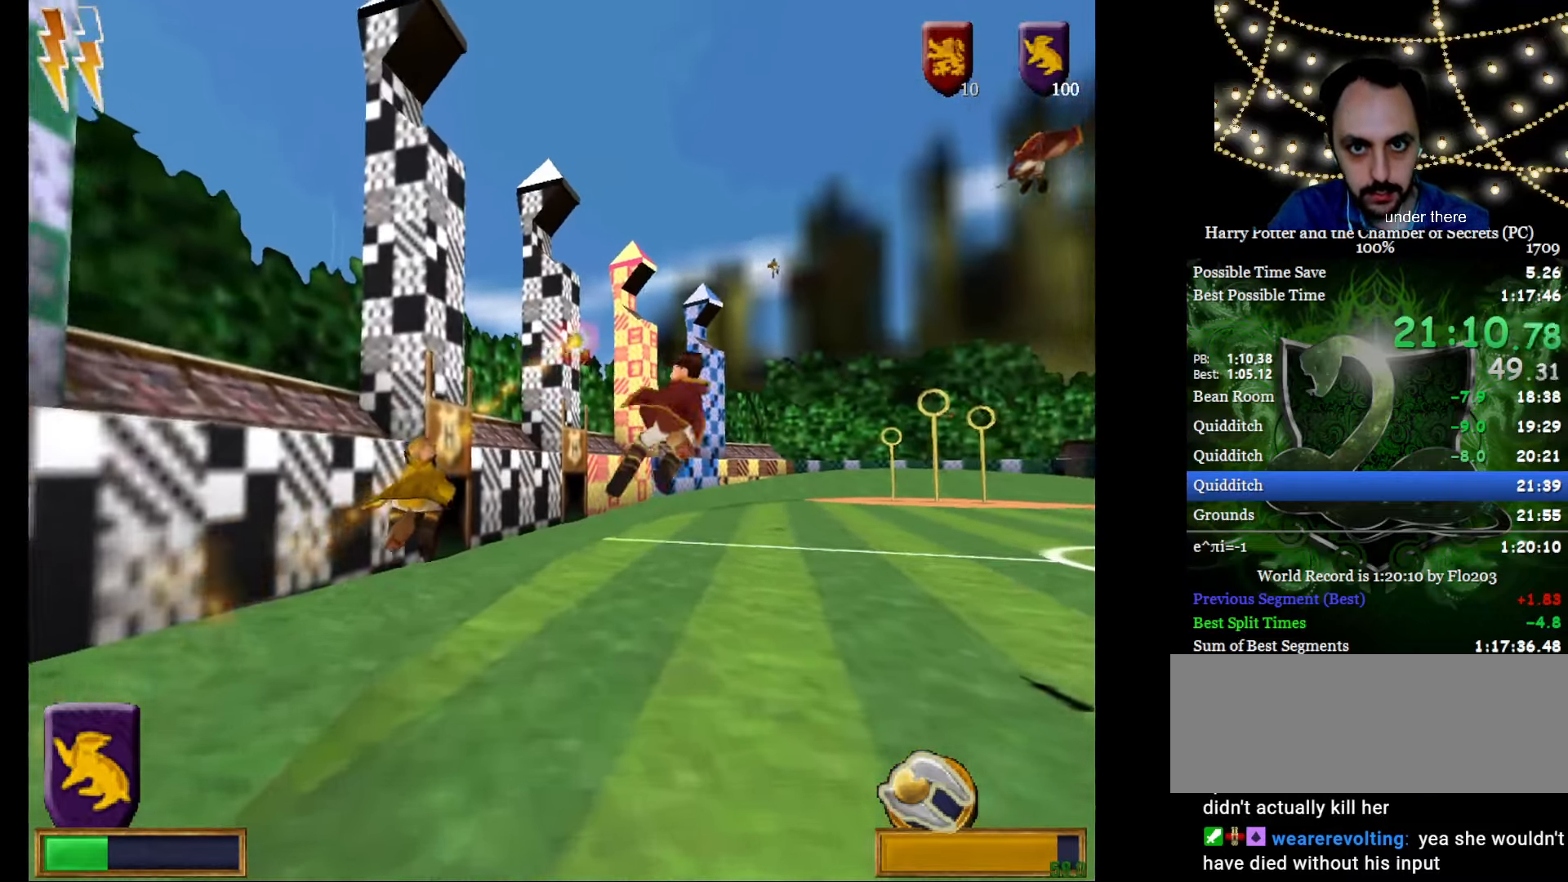
{"keys": [], "mouse": [], "events": []}
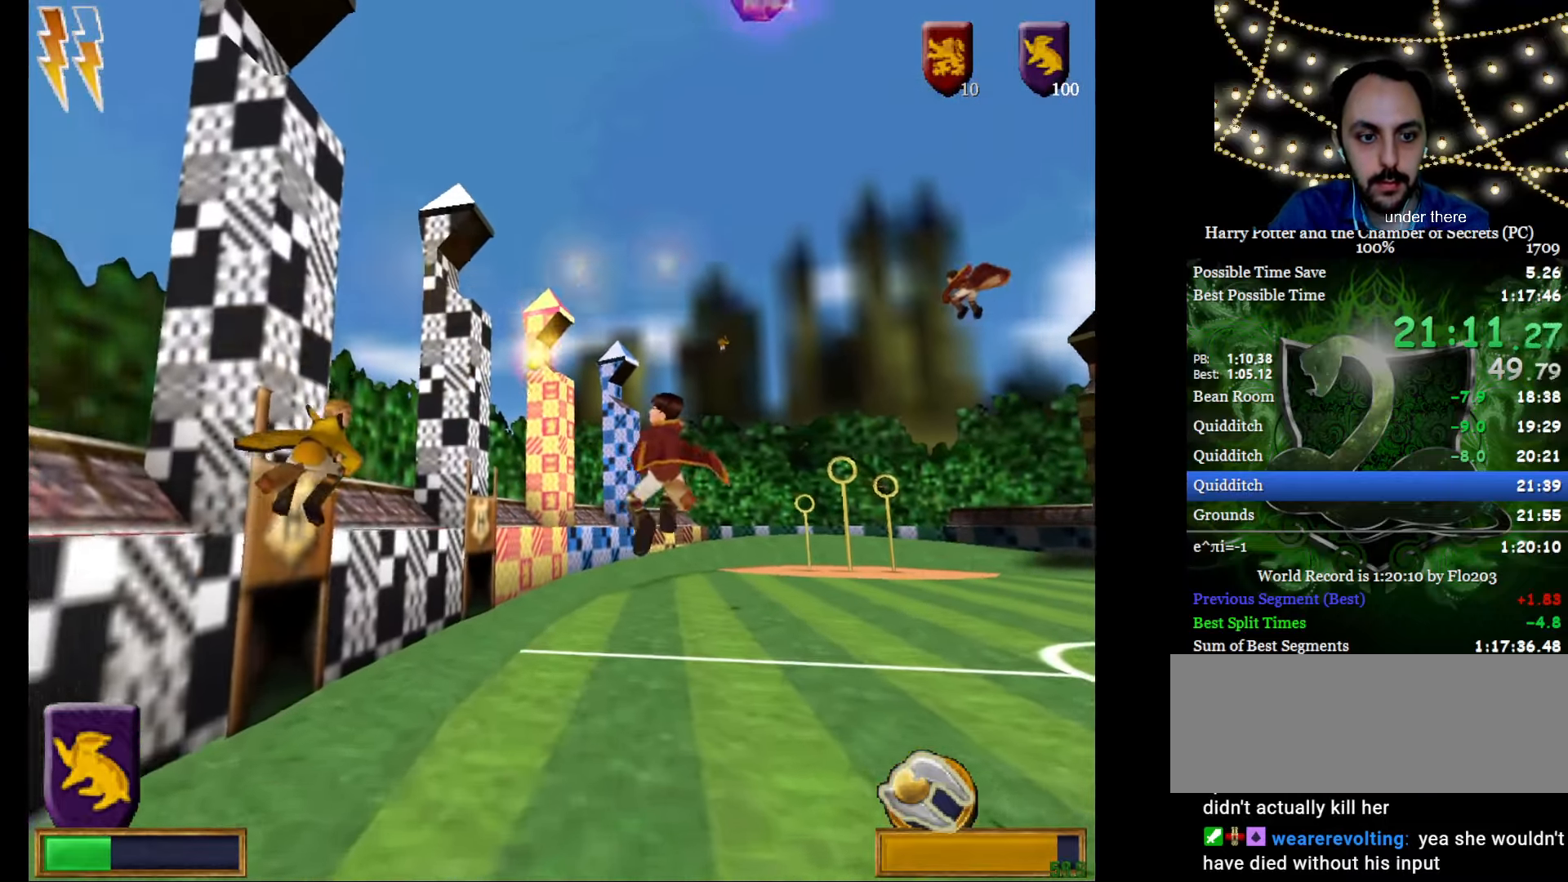
{"keys": [], "mouse": [], "events": []}
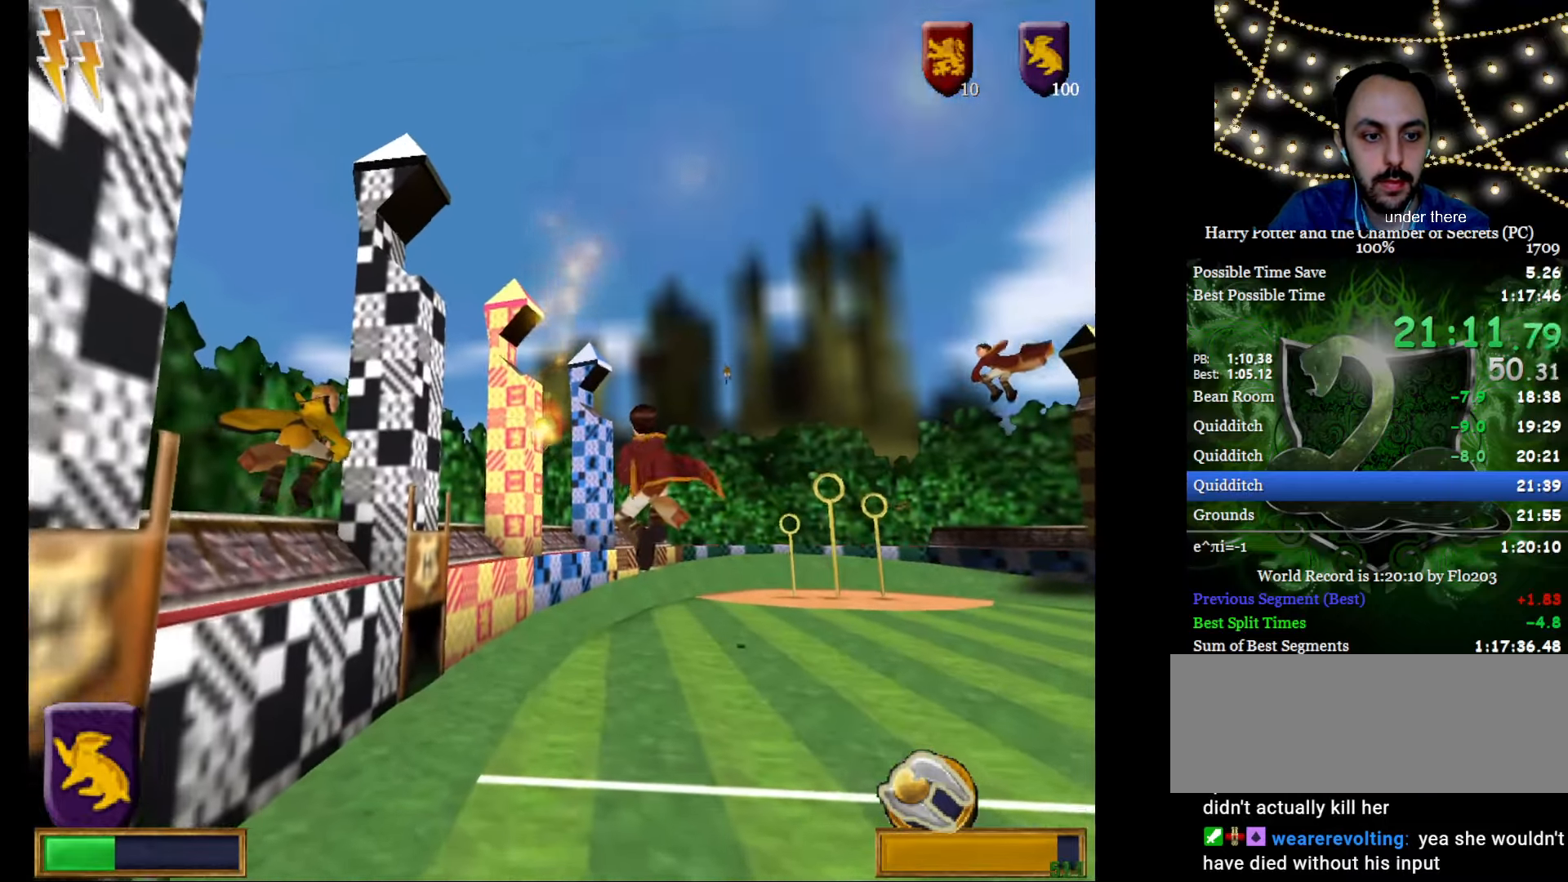
{"keys": [], "mouse": [], "events": []}
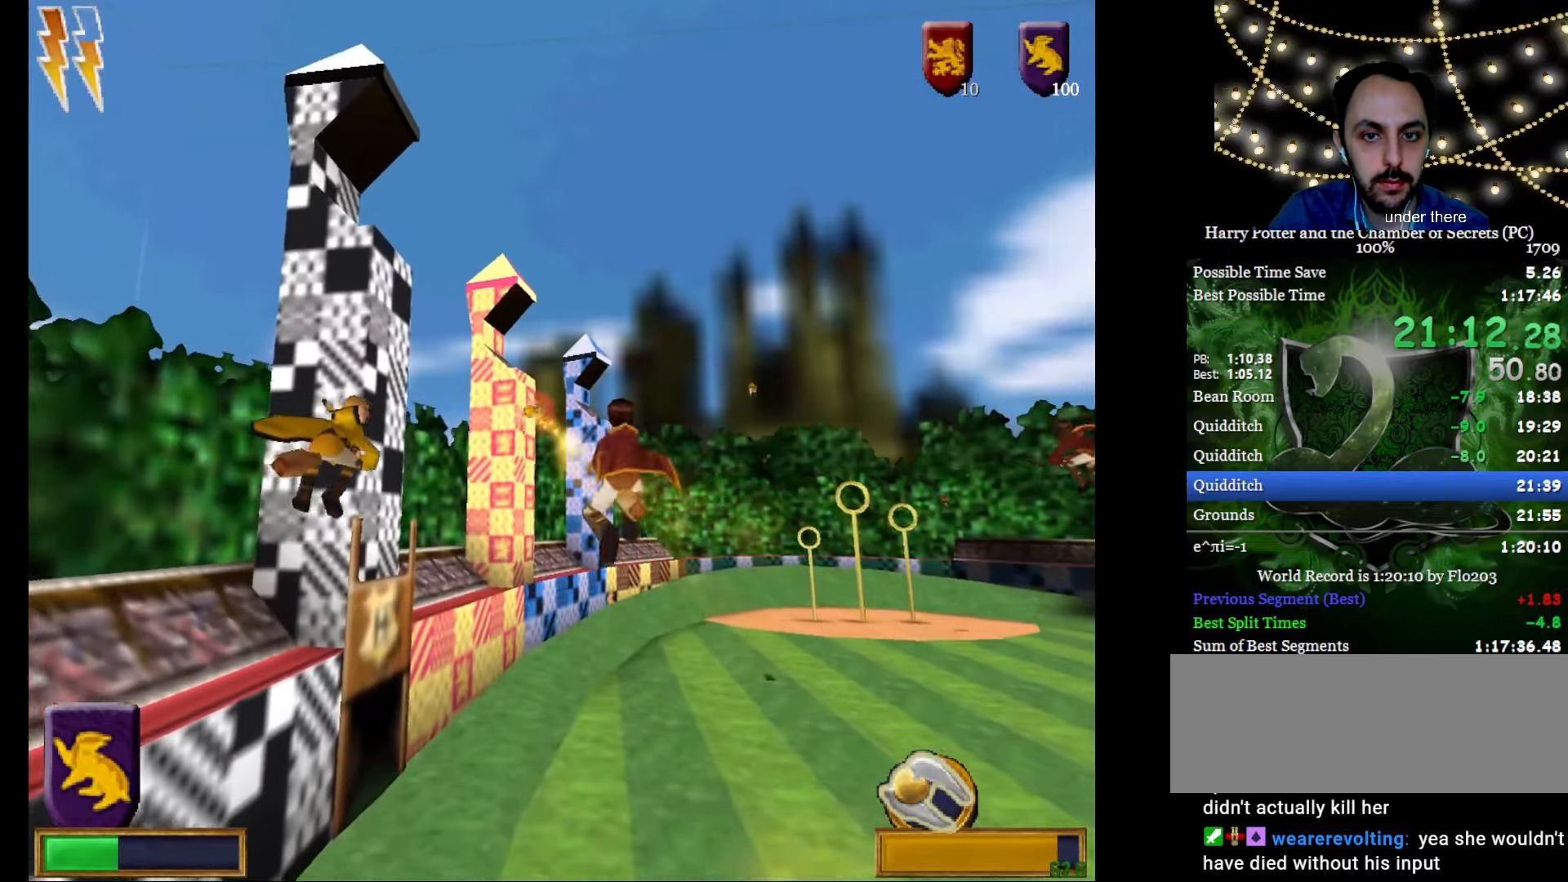
{"keys": [], "mouse": [], "events": []}
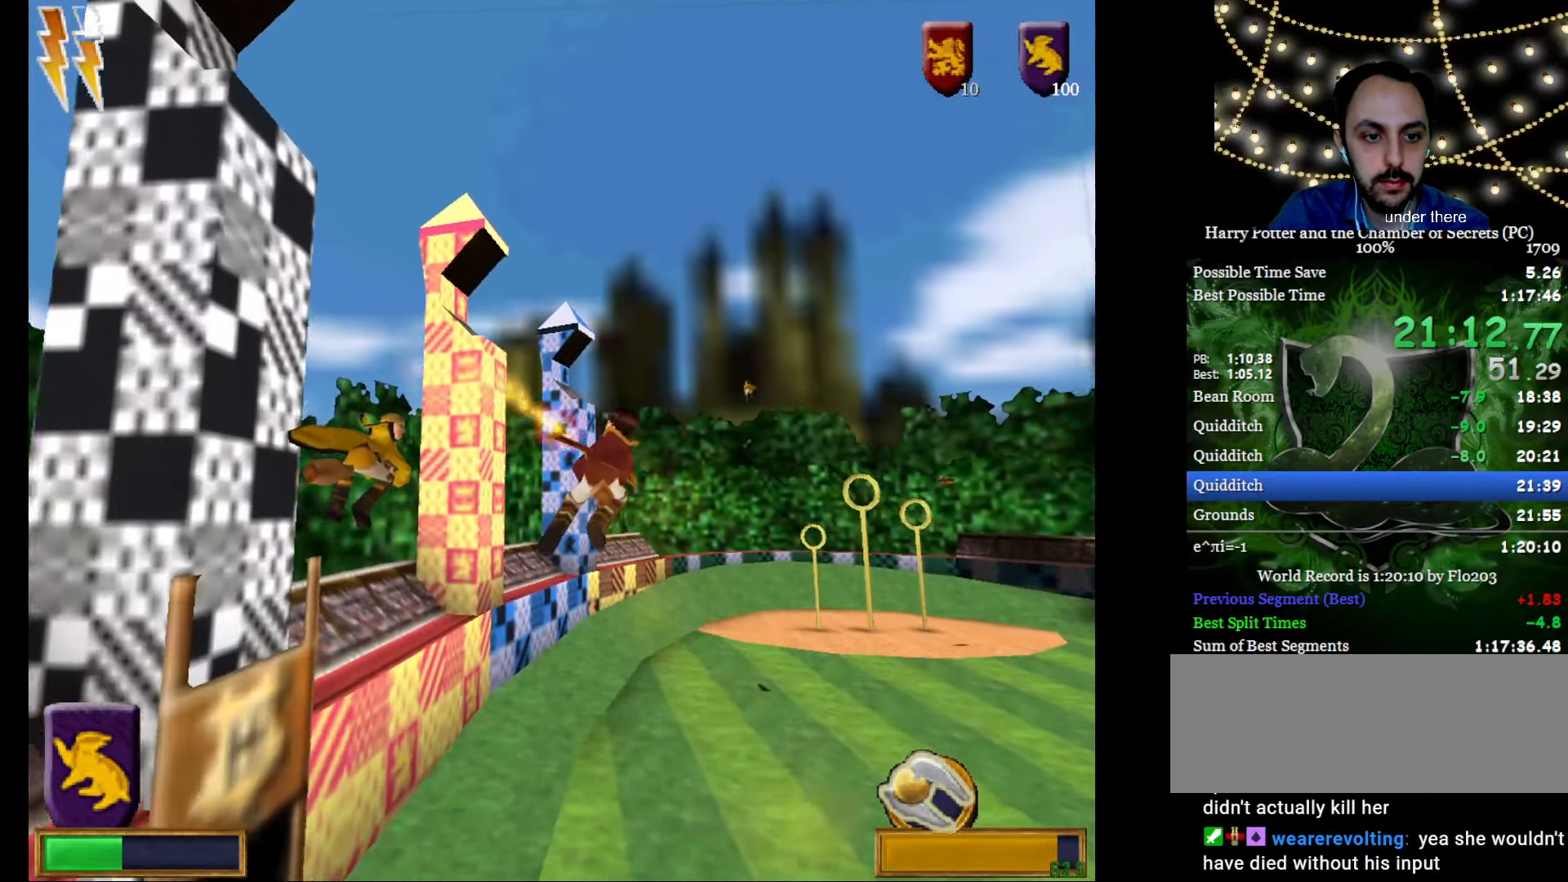
{"keys": [], "mouse": [], "events": []}
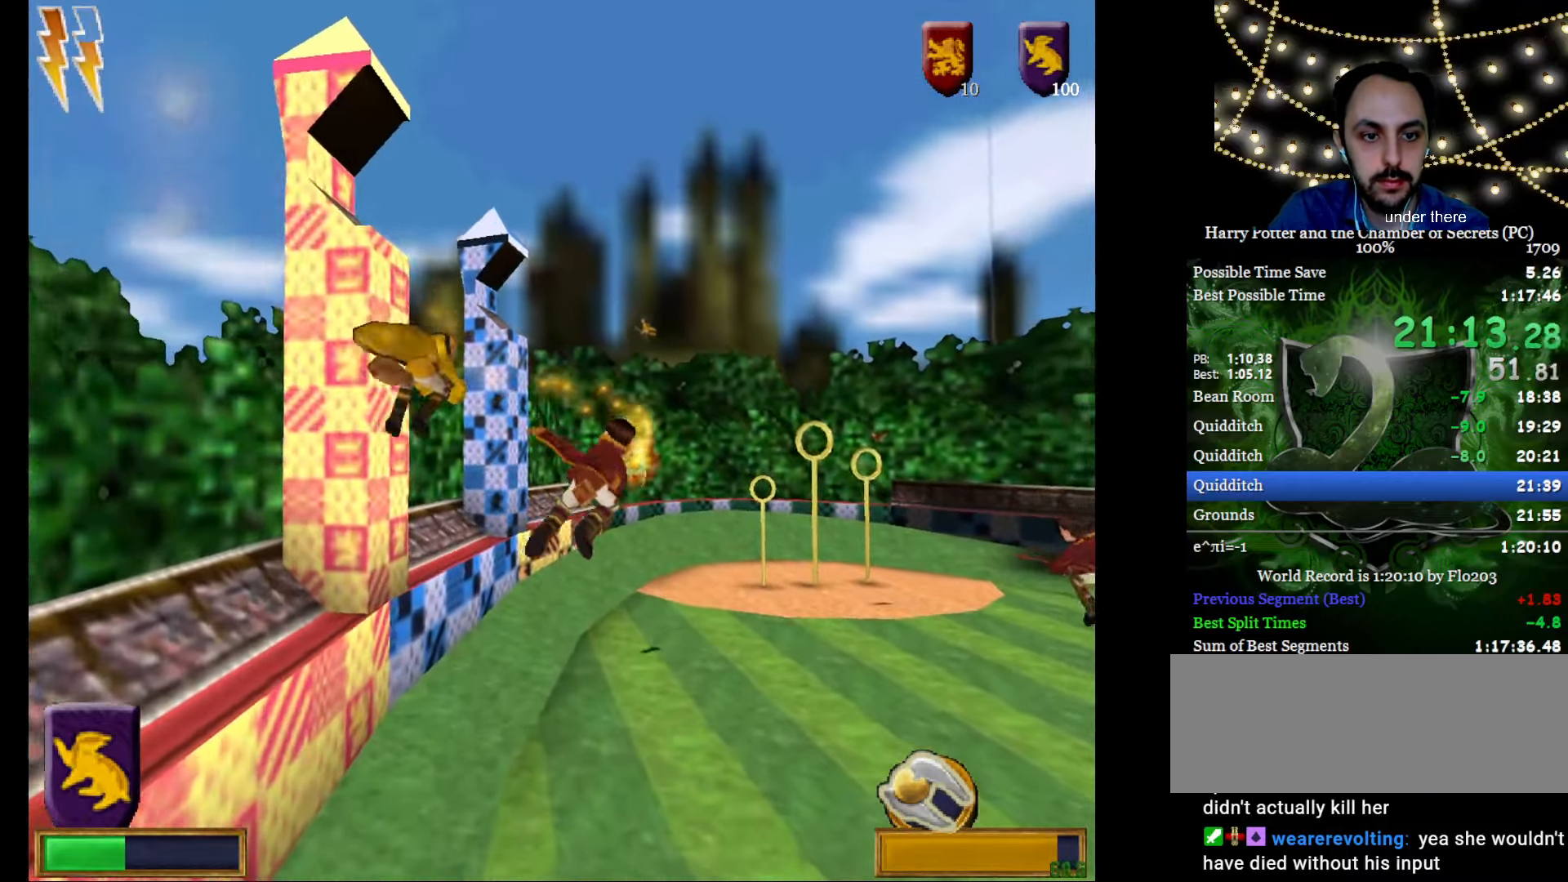
{"keys": [], "mouse": [], "events": []}
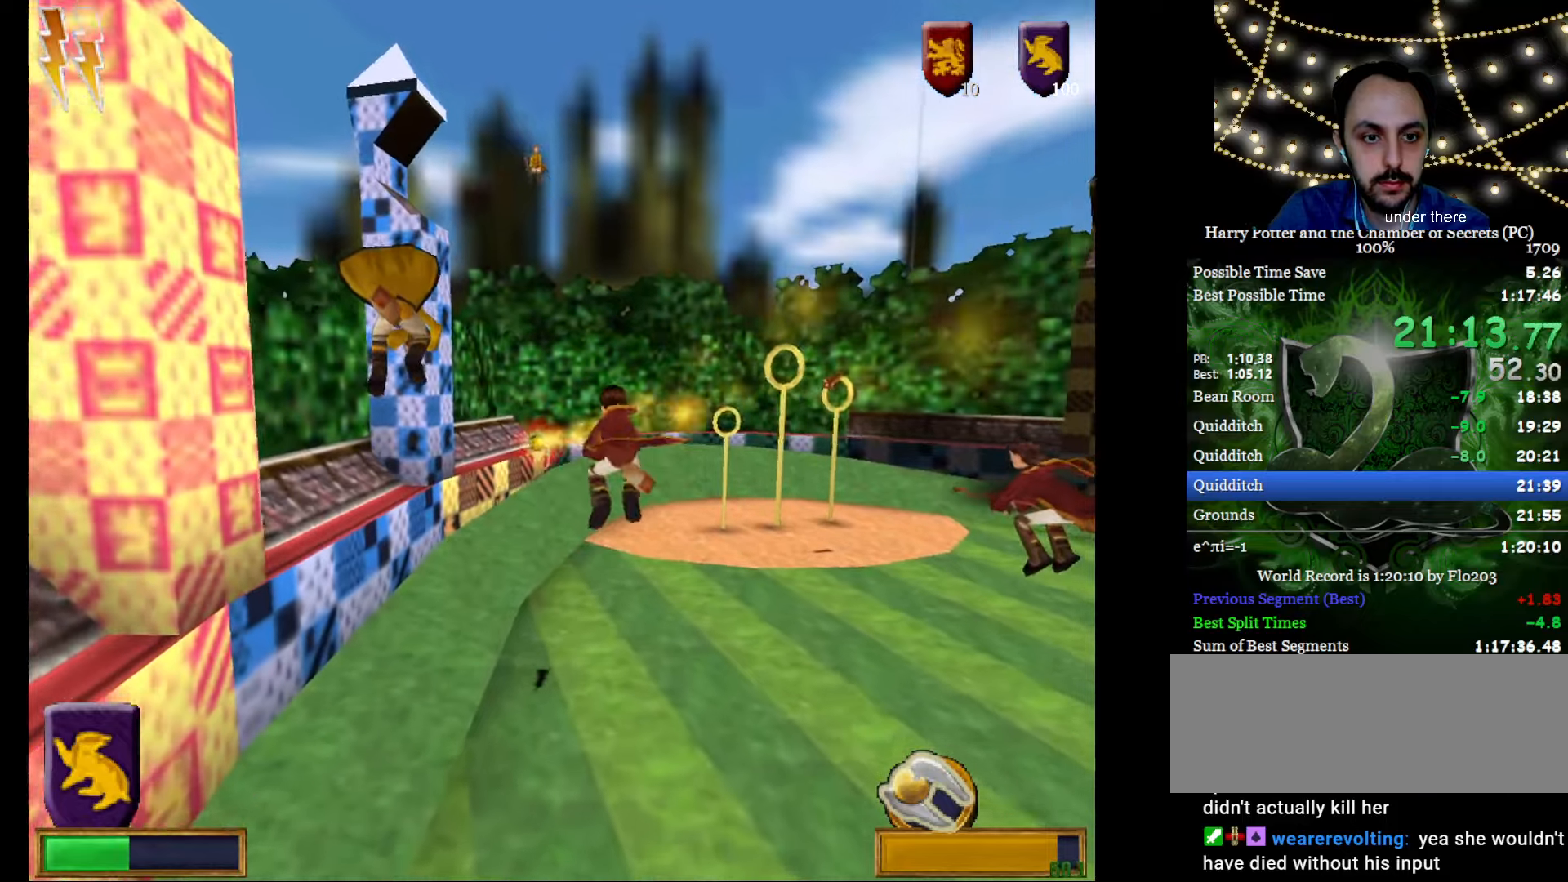
{"keys": [], "mouse": [], "events": [[400, "mouse_left", "down"], [500, "mouse_left", "up"]]}
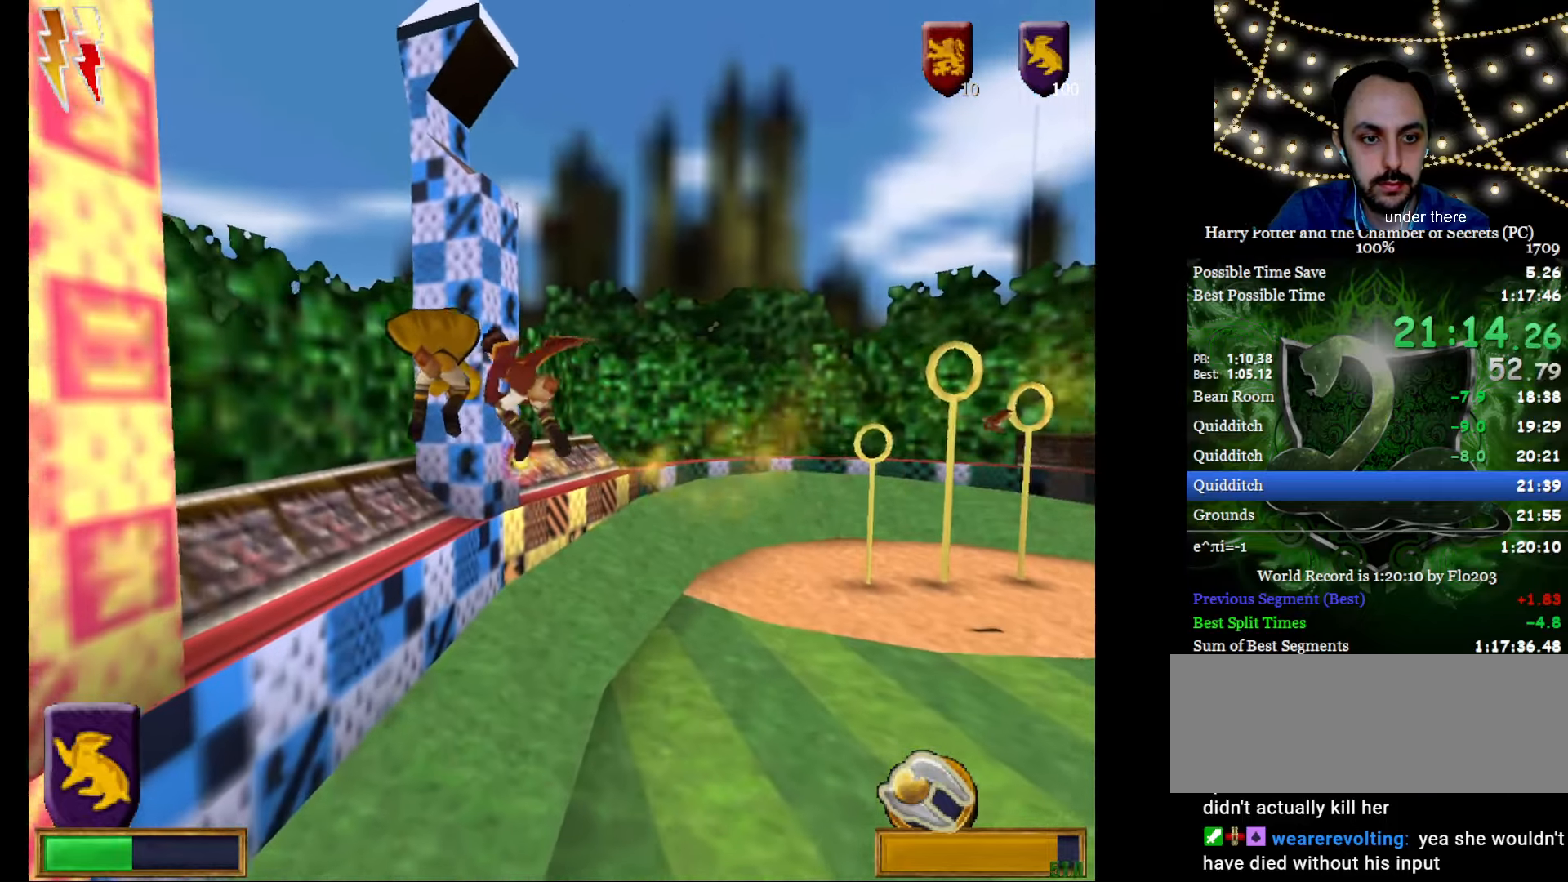
{"keys": [], "mouse": [], "events": [[100, "mouse_left", "down"], [184, "mouse_left", "up"], [234, "mouse_left", "down"], [334, "mouse_left", "up"]]}
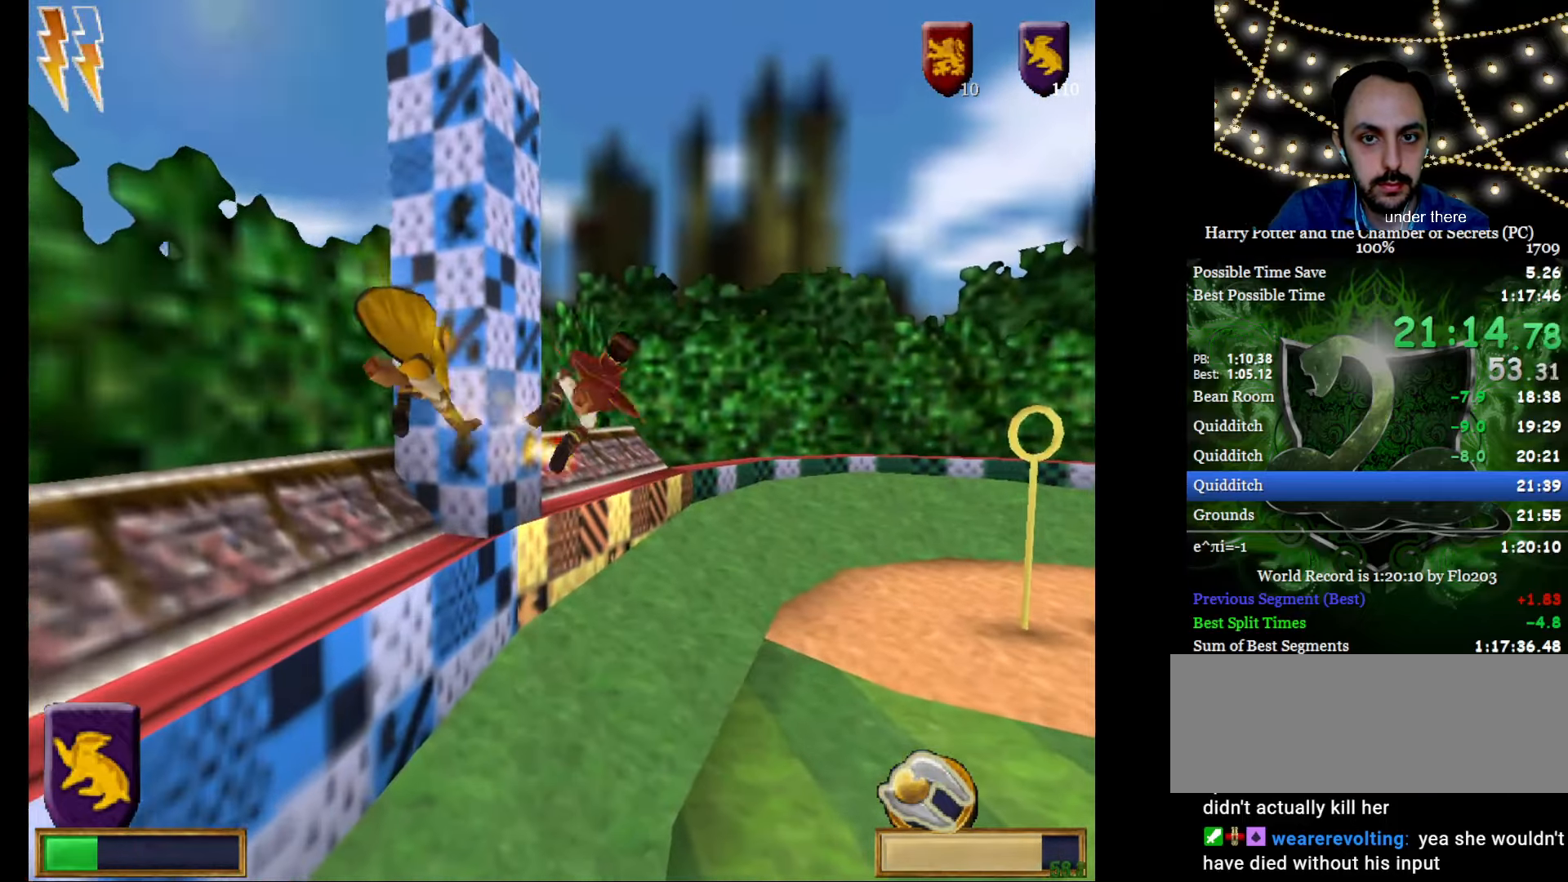
{"keys": [], "mouse": ["left", "right"], "events": [[483, "mouse_left", "down"], [483, "mouse_right", "down"]]}
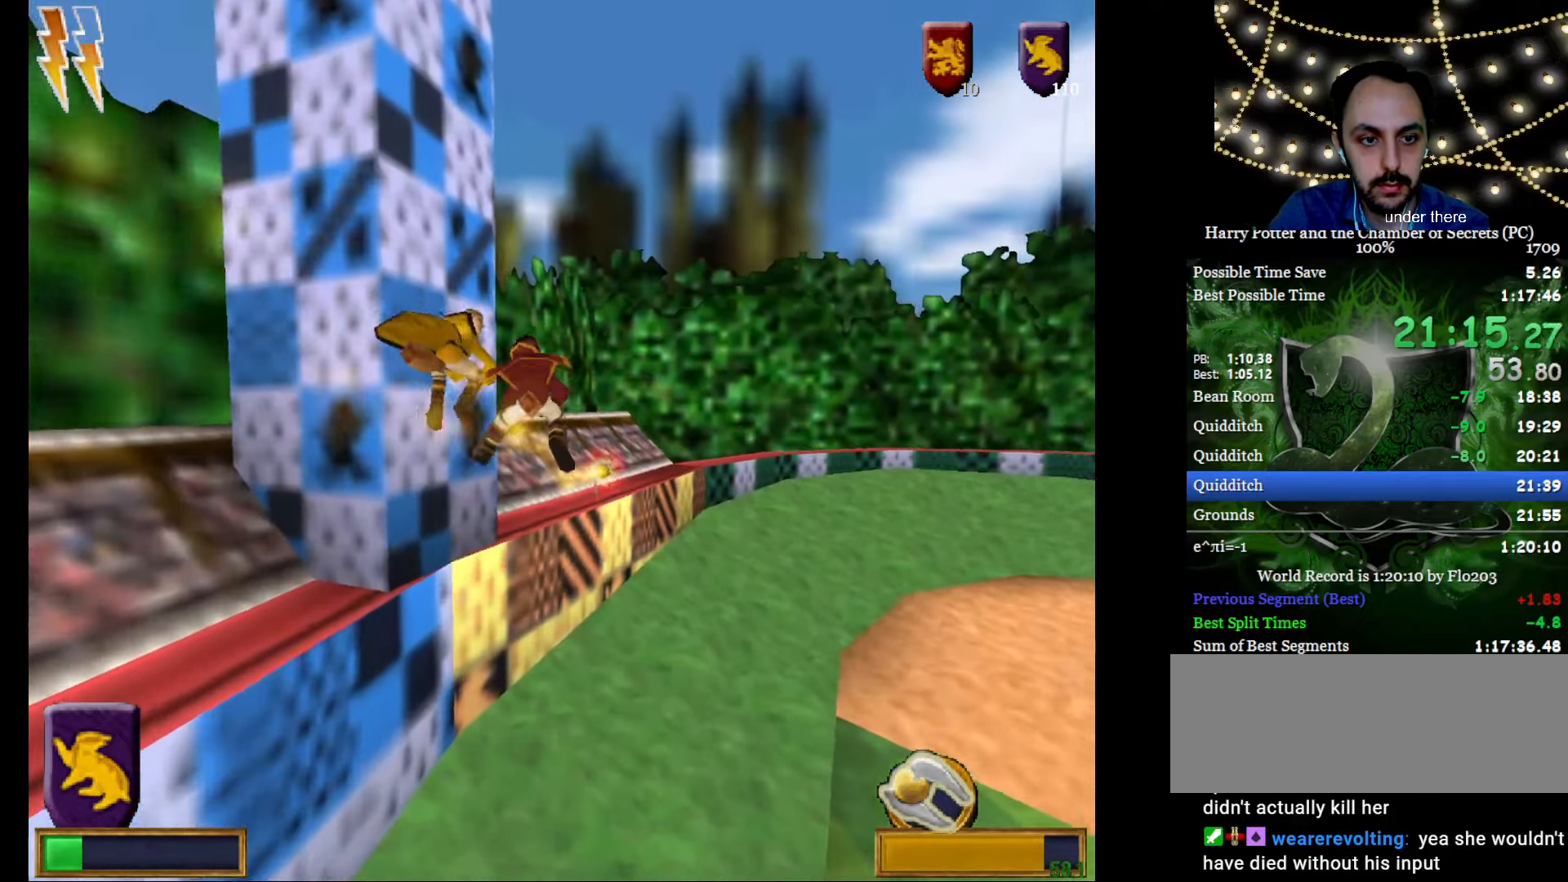
{"keys": [], "mouse": ["left", "right"], "events": [[83, "mouse_left", "up"], [83, "mouse_right", "up"], [133, "mouse_right", "down"], [167, "mouse_left", "down"], [267, "mouse_left", "up"], [267, "mouse_right", "up"], [317, "mouse_left", "down"], [317, "mouse_right", "down"], [417, "mouse_left", "up"], [417, "mouse_right", "up"], [450, "mouse_right", "down"], [501, "mouse_left", "down"]]}
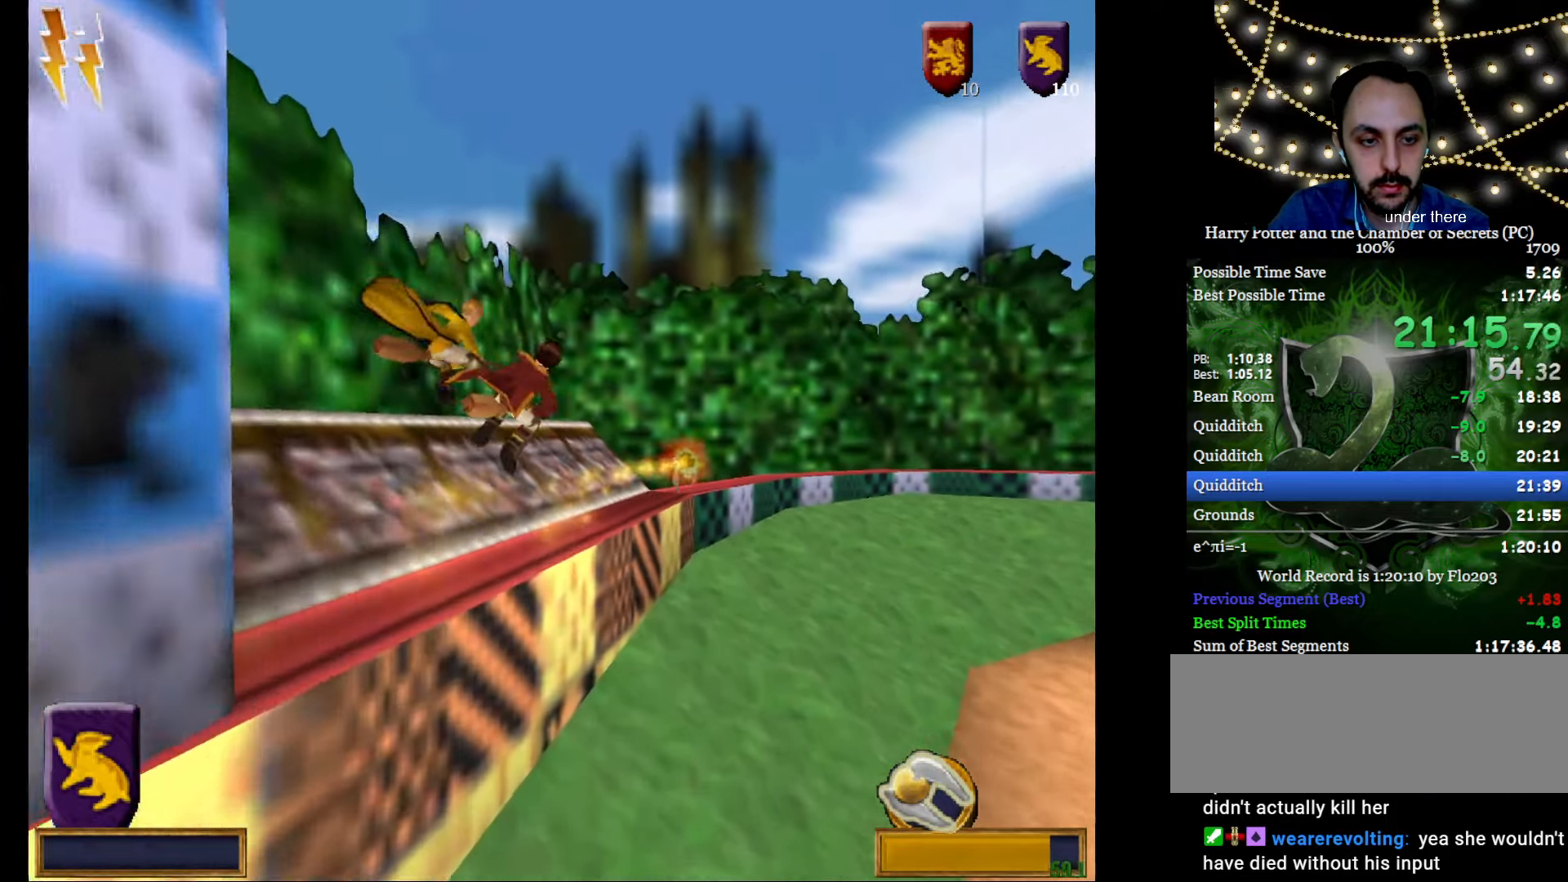
{"keys": [], "mouse": [], "events": [[50, "mouse_left", "up"], [100, "mouse_right", "up"], [150, "mouse_left", "down"], [150, "mouse_right", "down"], [233, "mouse_left", "up"], [233, "mouse_right", "up"]]}
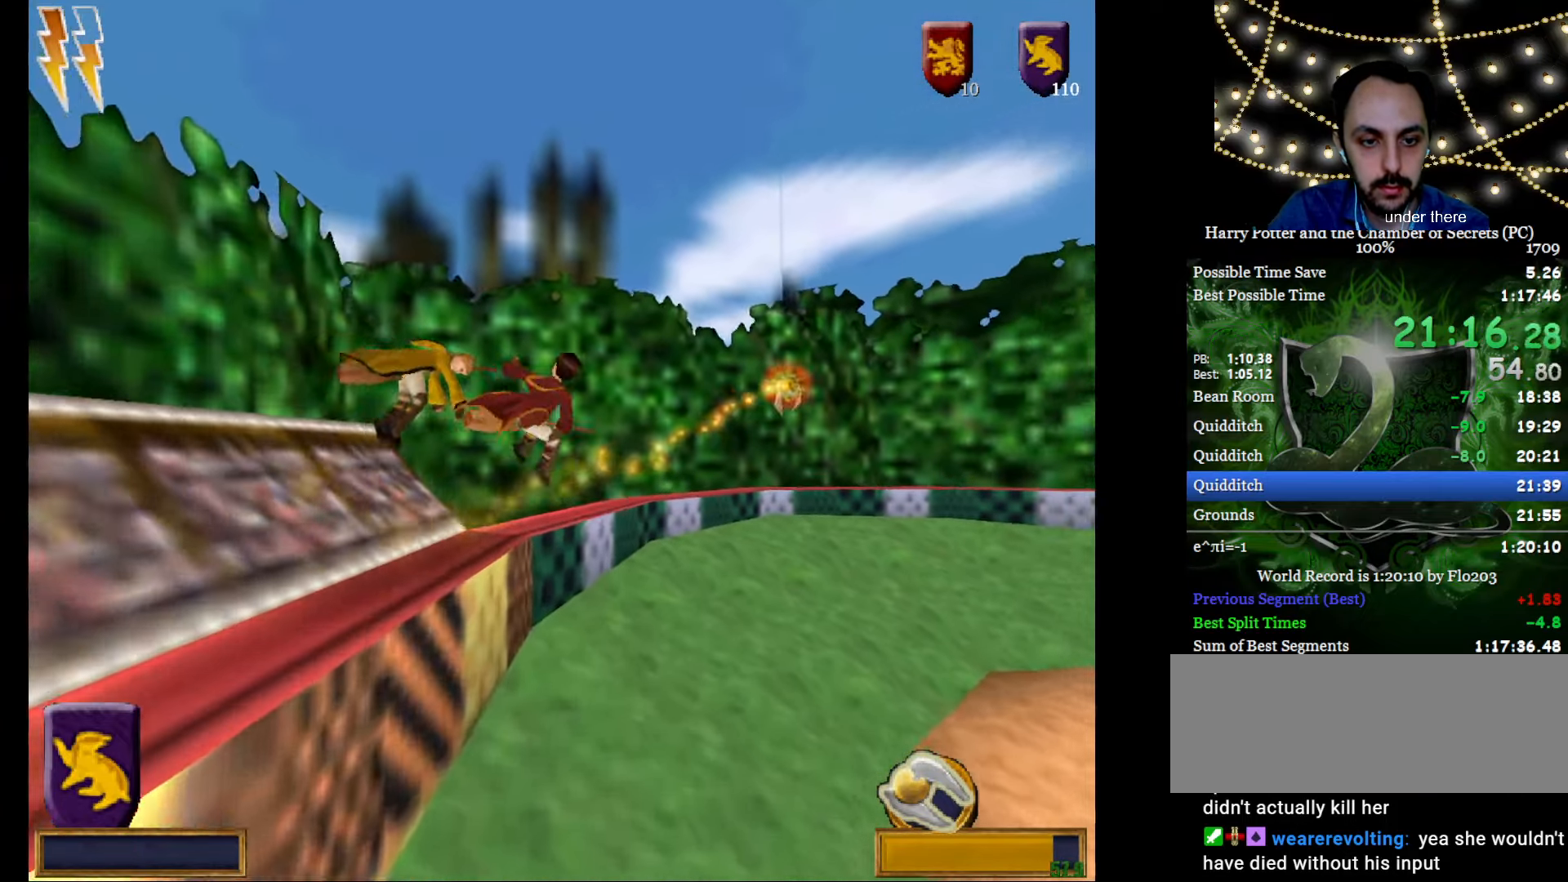
{"keys": [], "mouse": [], "events": []}
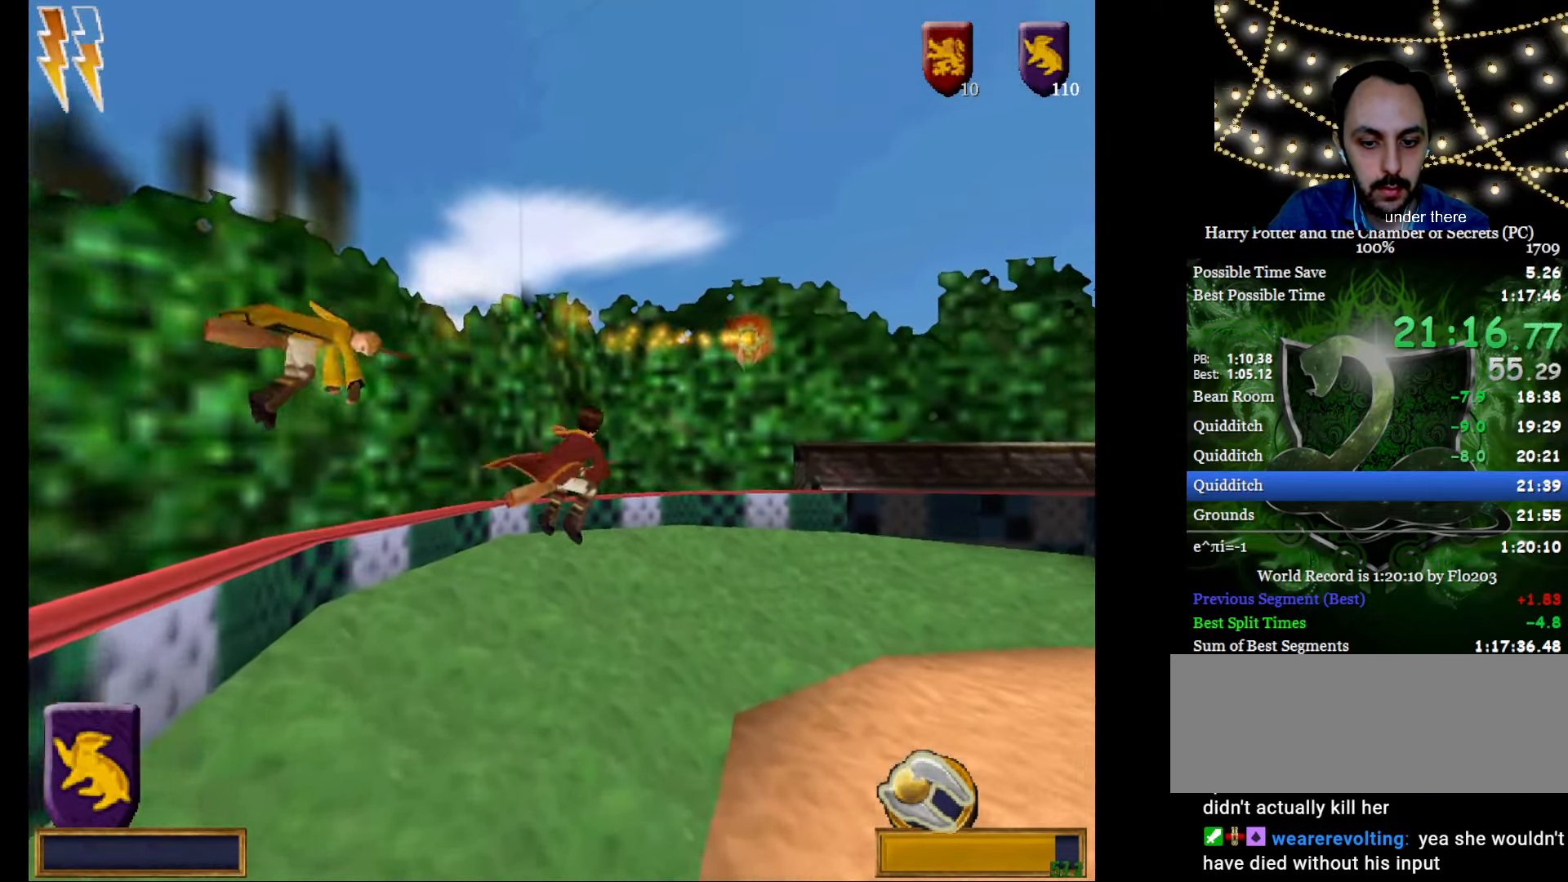
{"keys": [], "mouse": [], "events": []}
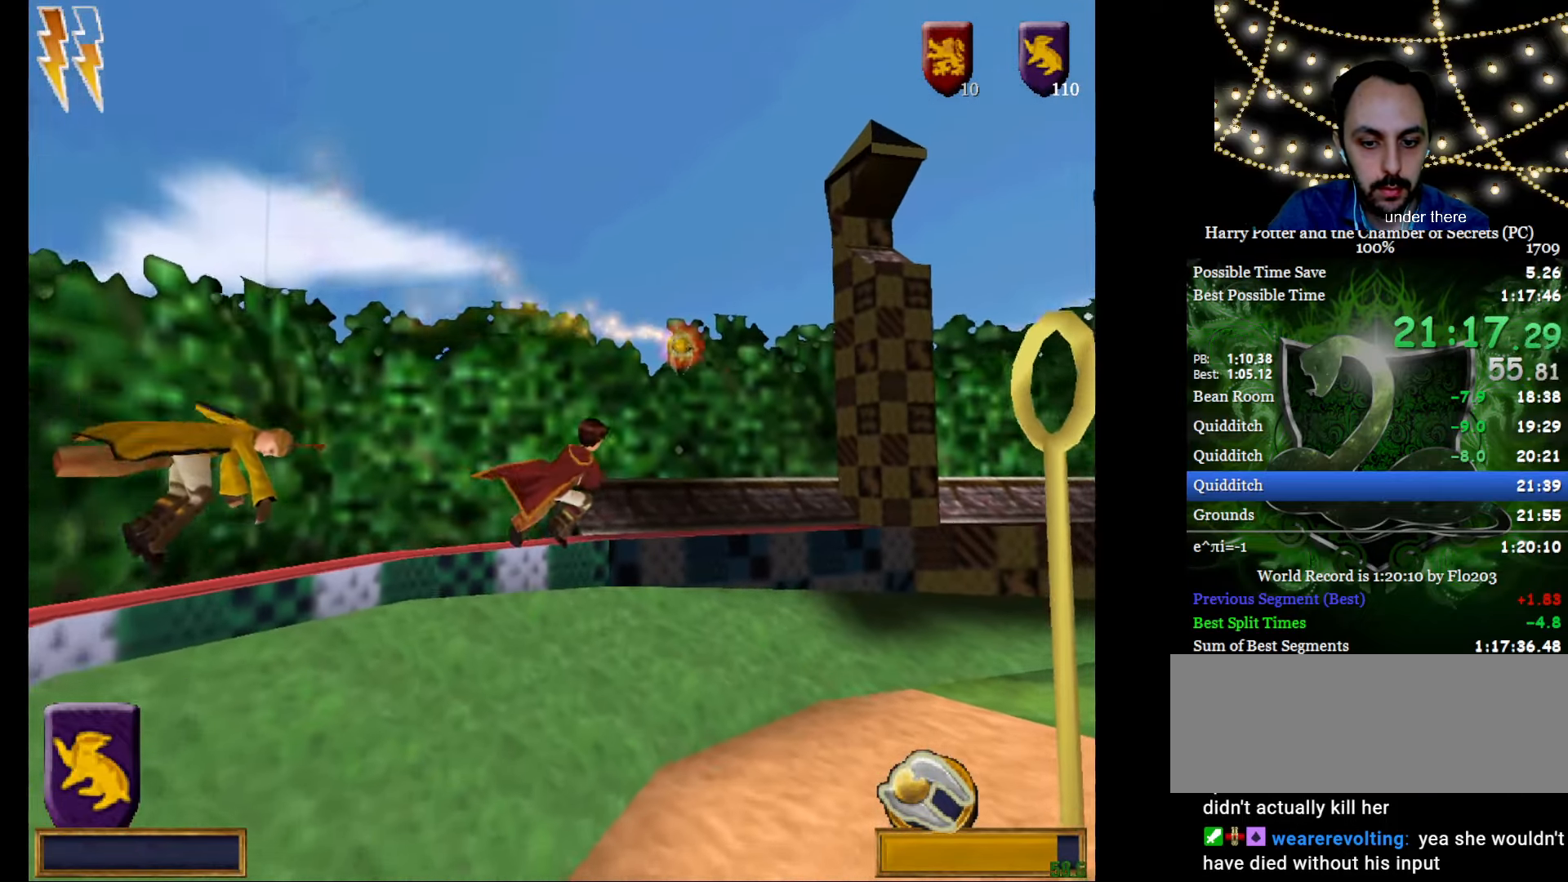
{"keys": [], "mouse": [], "events": []}
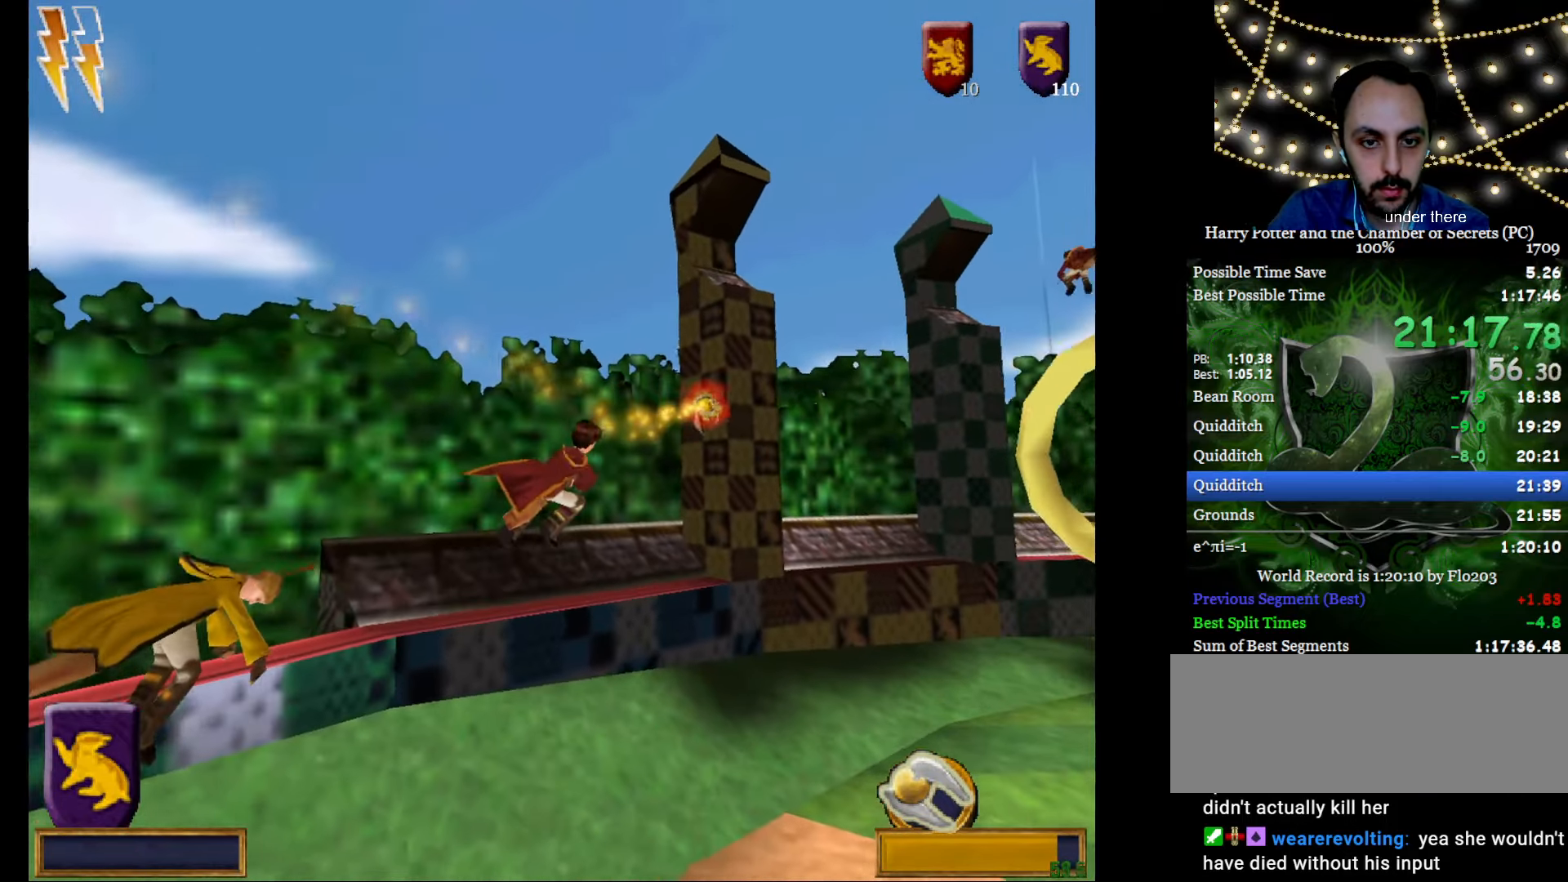
{"keys": [], "mouse": [], "events": []}
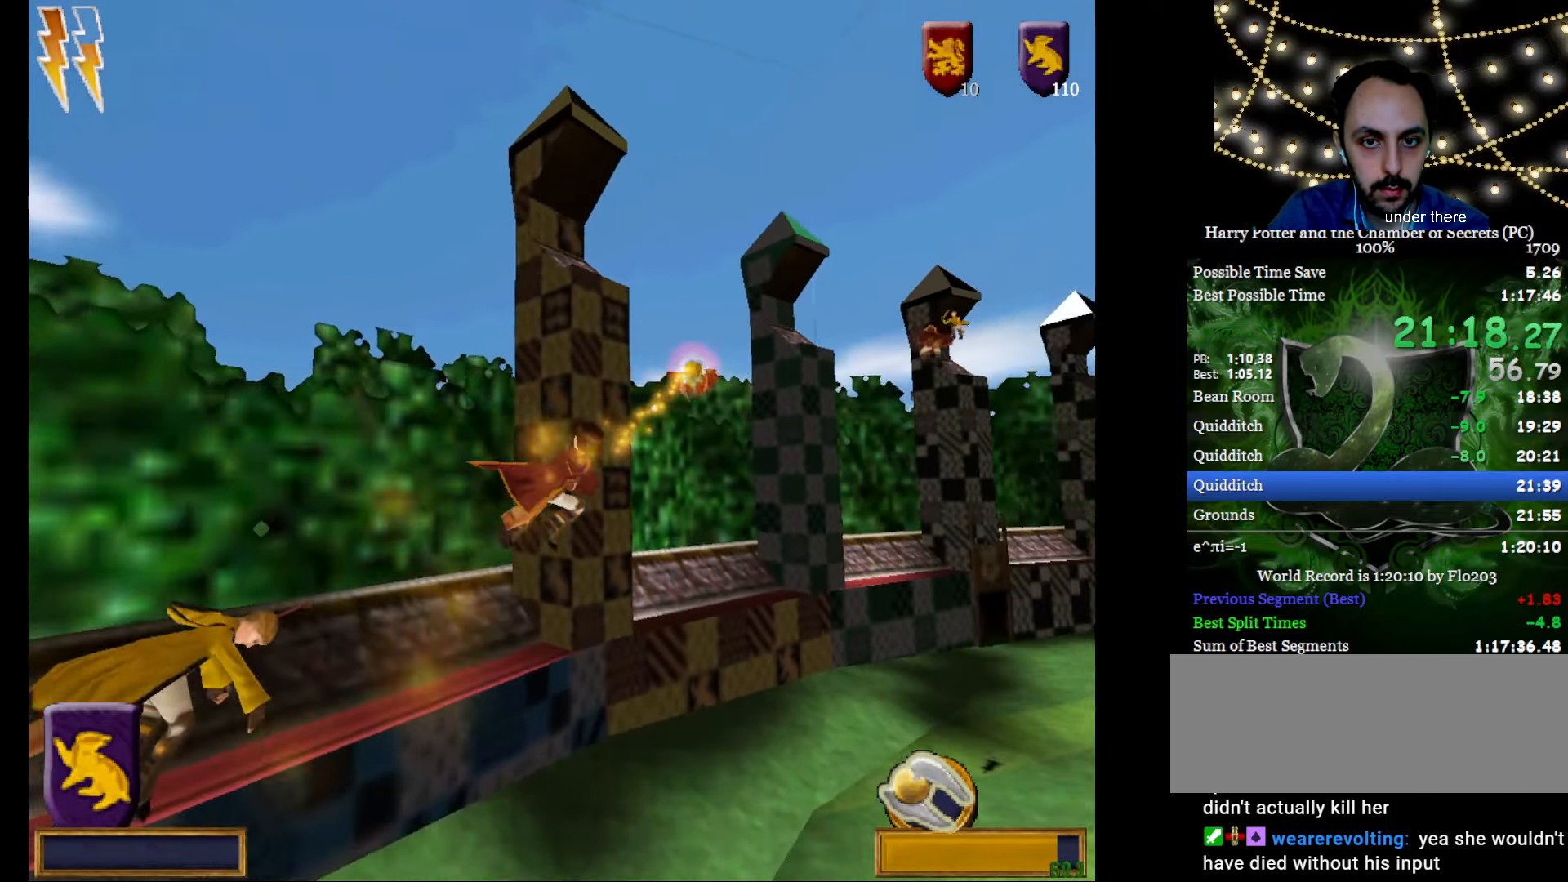
{"keys": [], "mouse": [], "events": []}
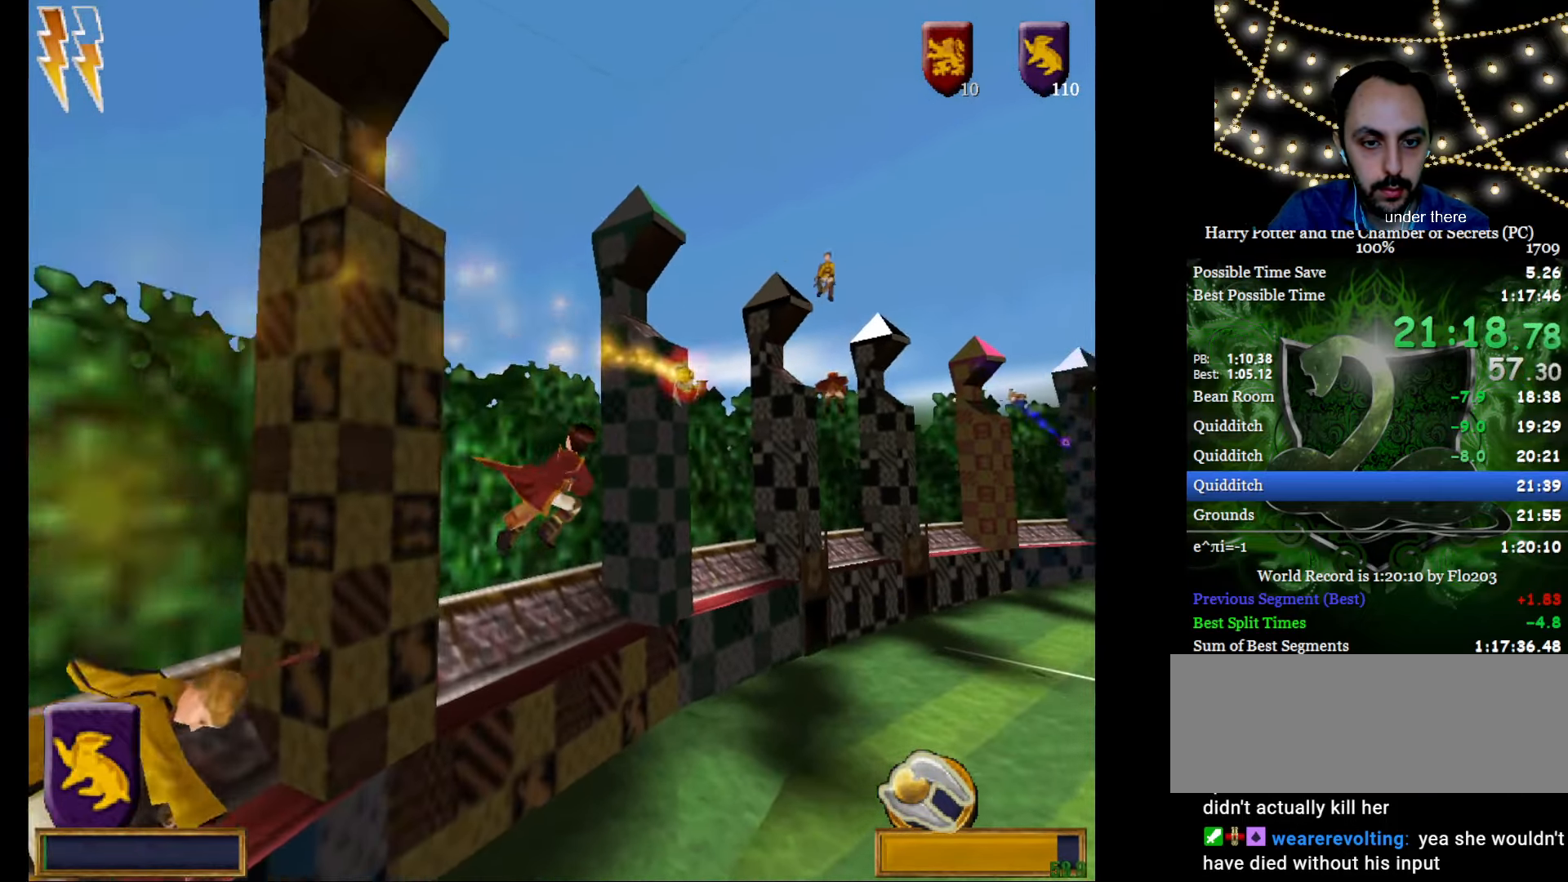
{"keys": [], "mouse": [], "events": []}
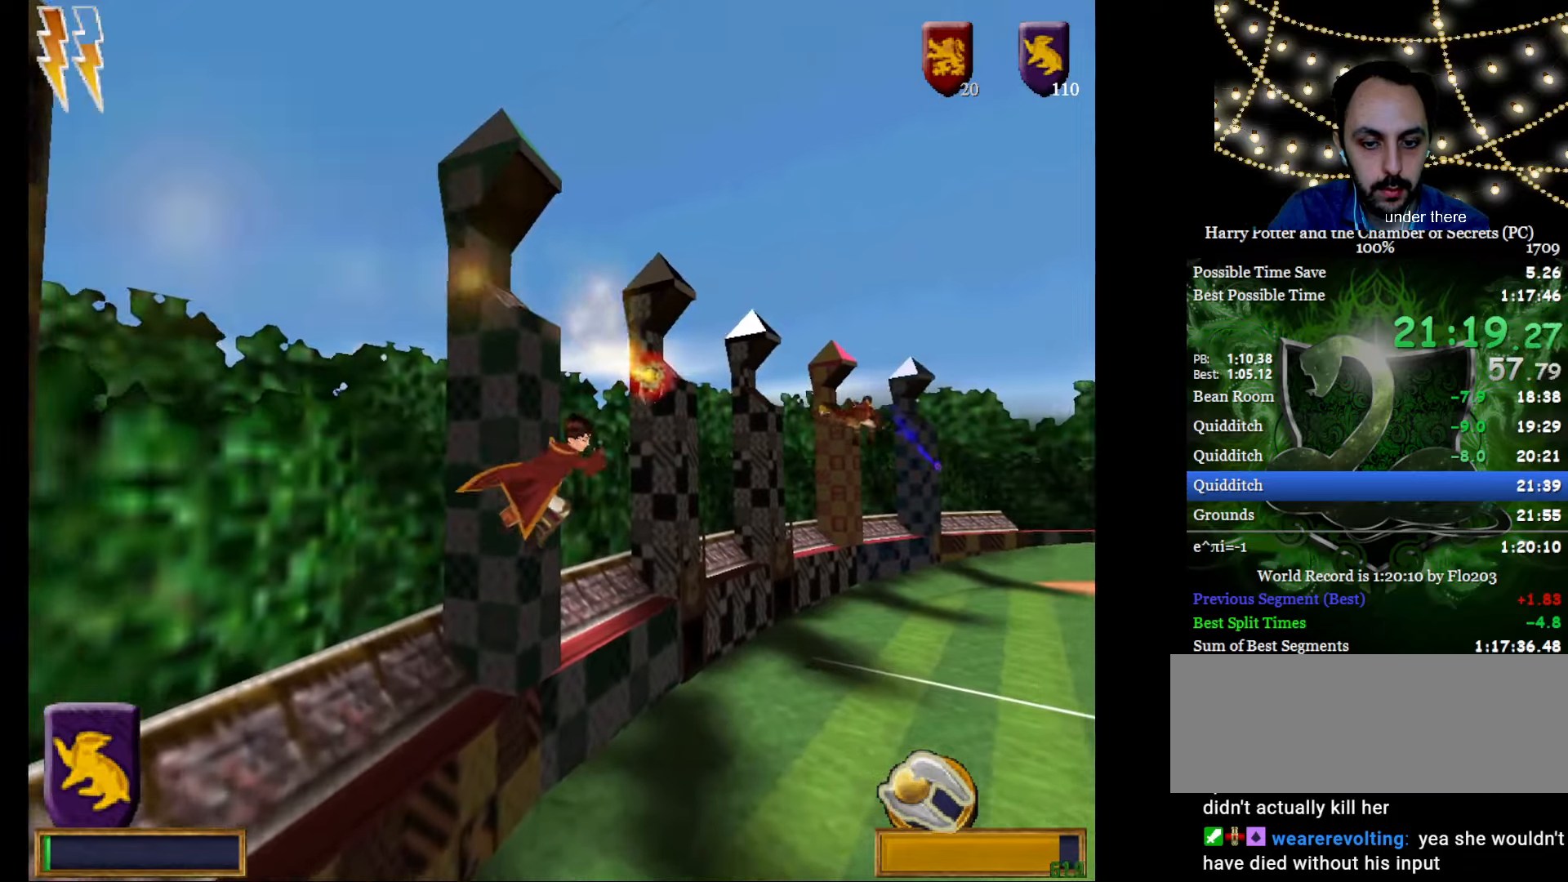
{"keys": [], "mouse": [], "events": []}
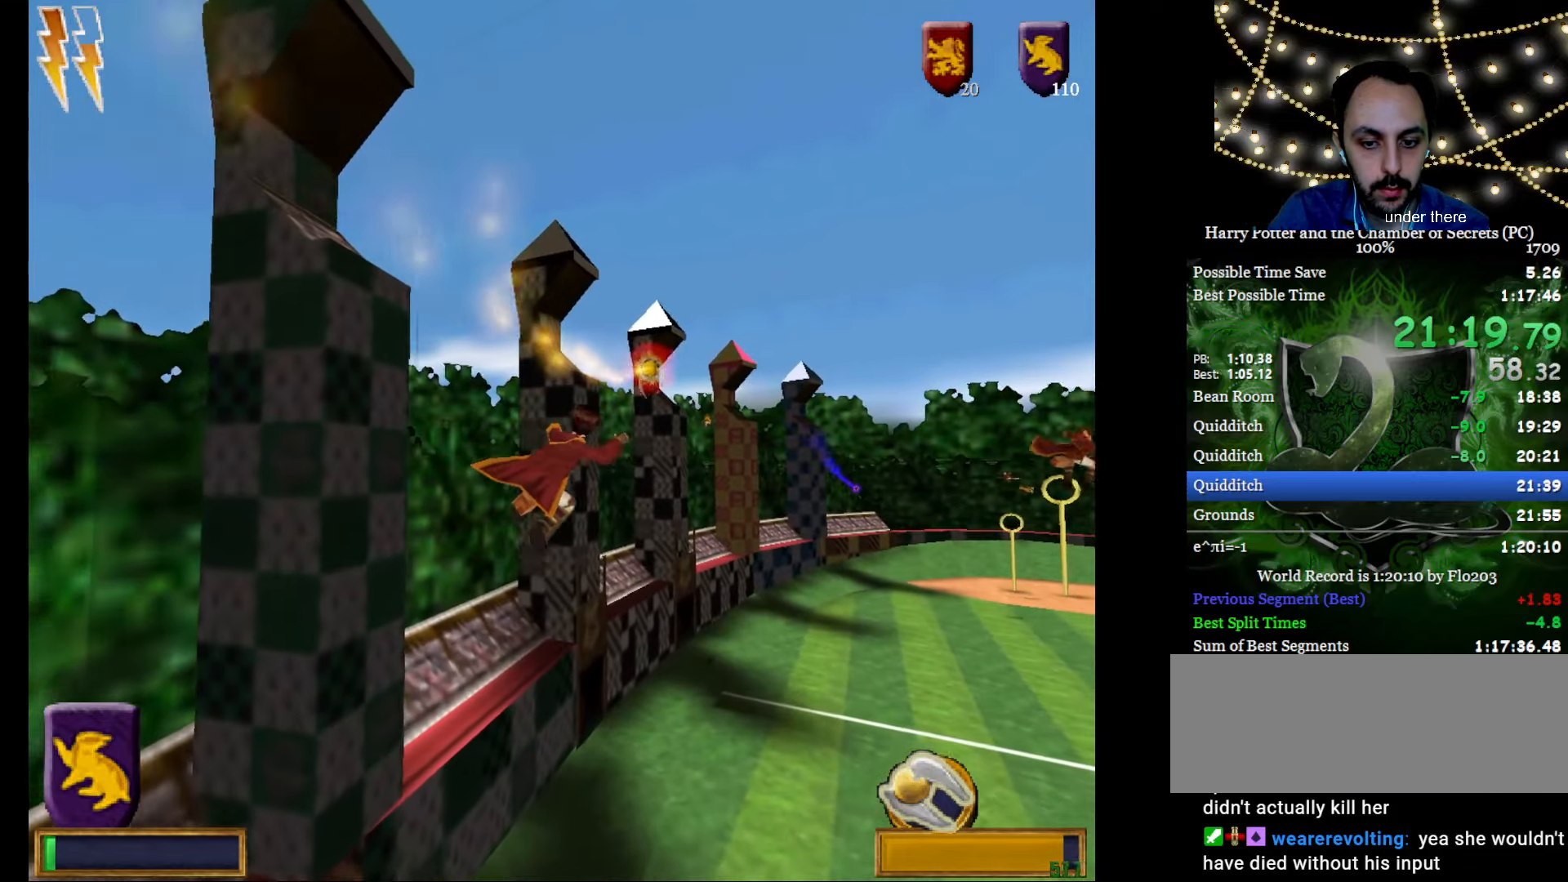
{"keys": [], "mouse": ["right"], "events": [[450, "mouse_right", "down"]]}
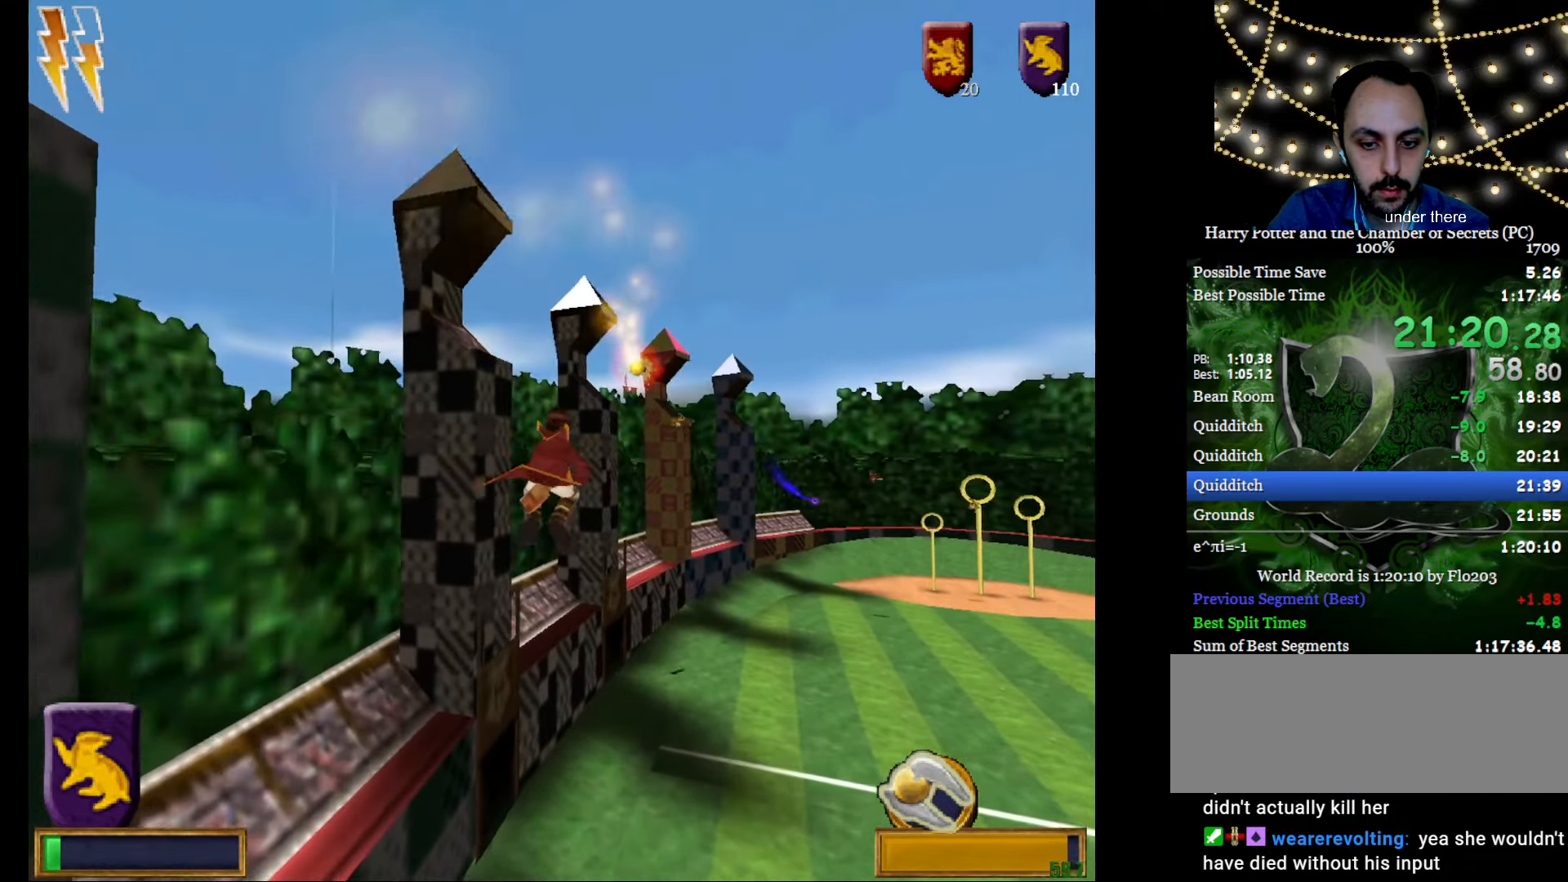
{"keys": [], "mouse": ["left"], "events": [[50, "mouse_right", "up"], [100, "mouse_left", "down"], [150, "mouse_left", "up"], [183, "mouse_right", "down"], [233, "mouse_left", "down"], [233, "mouse_right", "up"], [333, "mouse_left", "up"], [333, "mouse_right", "down"], [417, "mouse_left", "down"], [417, "mouse_right", "up"]]}
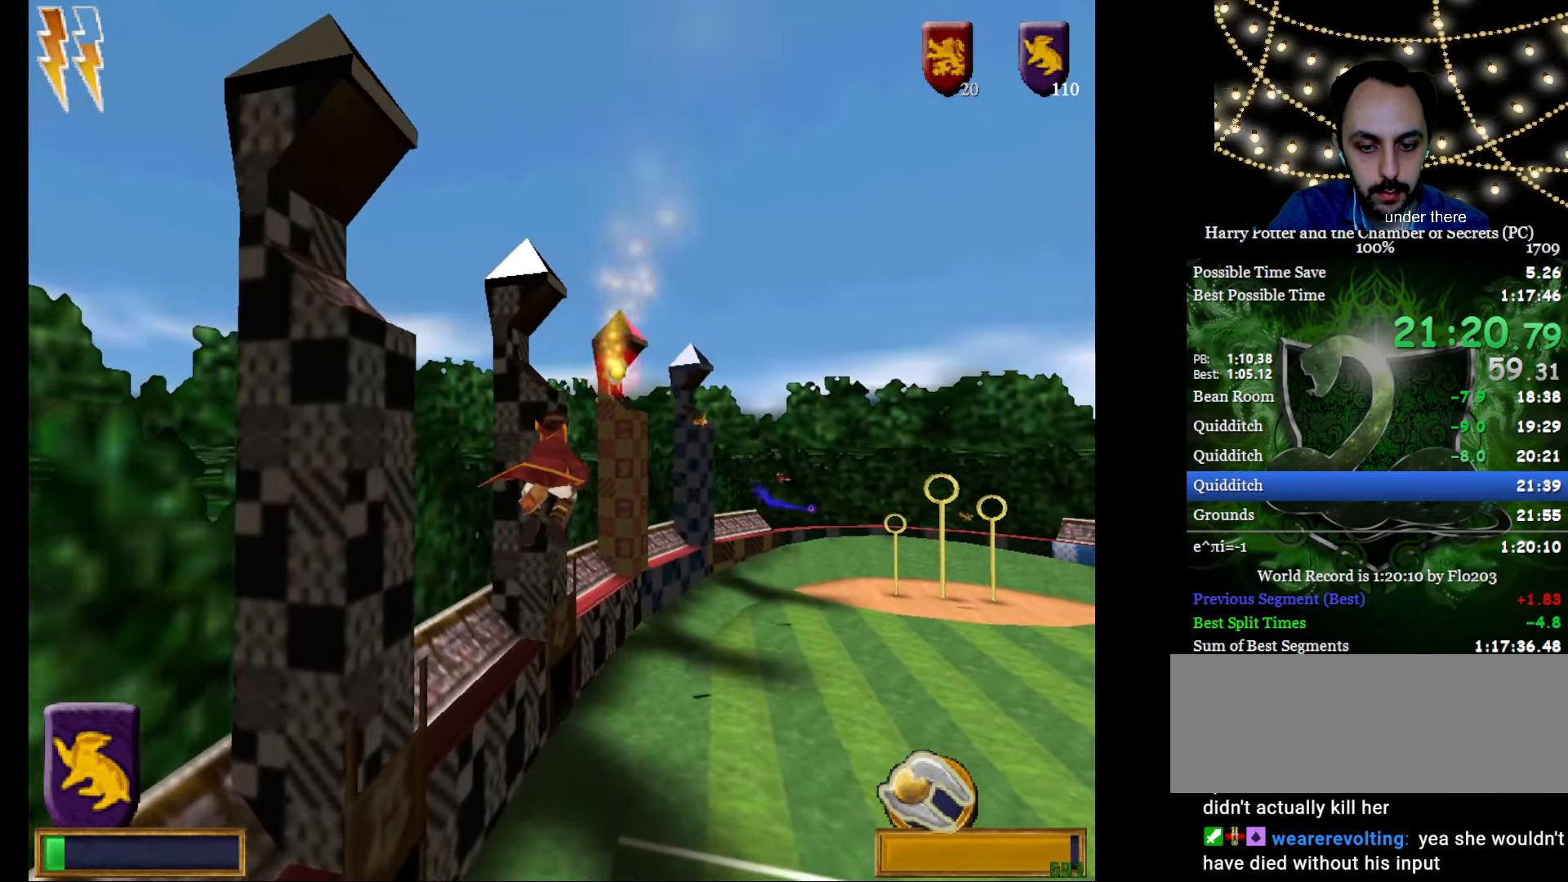
{"keys": [], "mouse": ["left"], "events": [[17, "mouse_left", "up"], [17, "mouse_right", "down"], [117, "mouse_left", "down"], [117, "mouse_right", "up"], [167, "mouse_left", "up"], [200, "mouse_right", "down"], [250, "mouse_right", "up"], [300, "mouse_left", "down"], [350, "mouse_left", "up"], [400, "mouse_right", "down"], [434, "mouse_right", "up"], [484, "mouse_left", "down"]]}
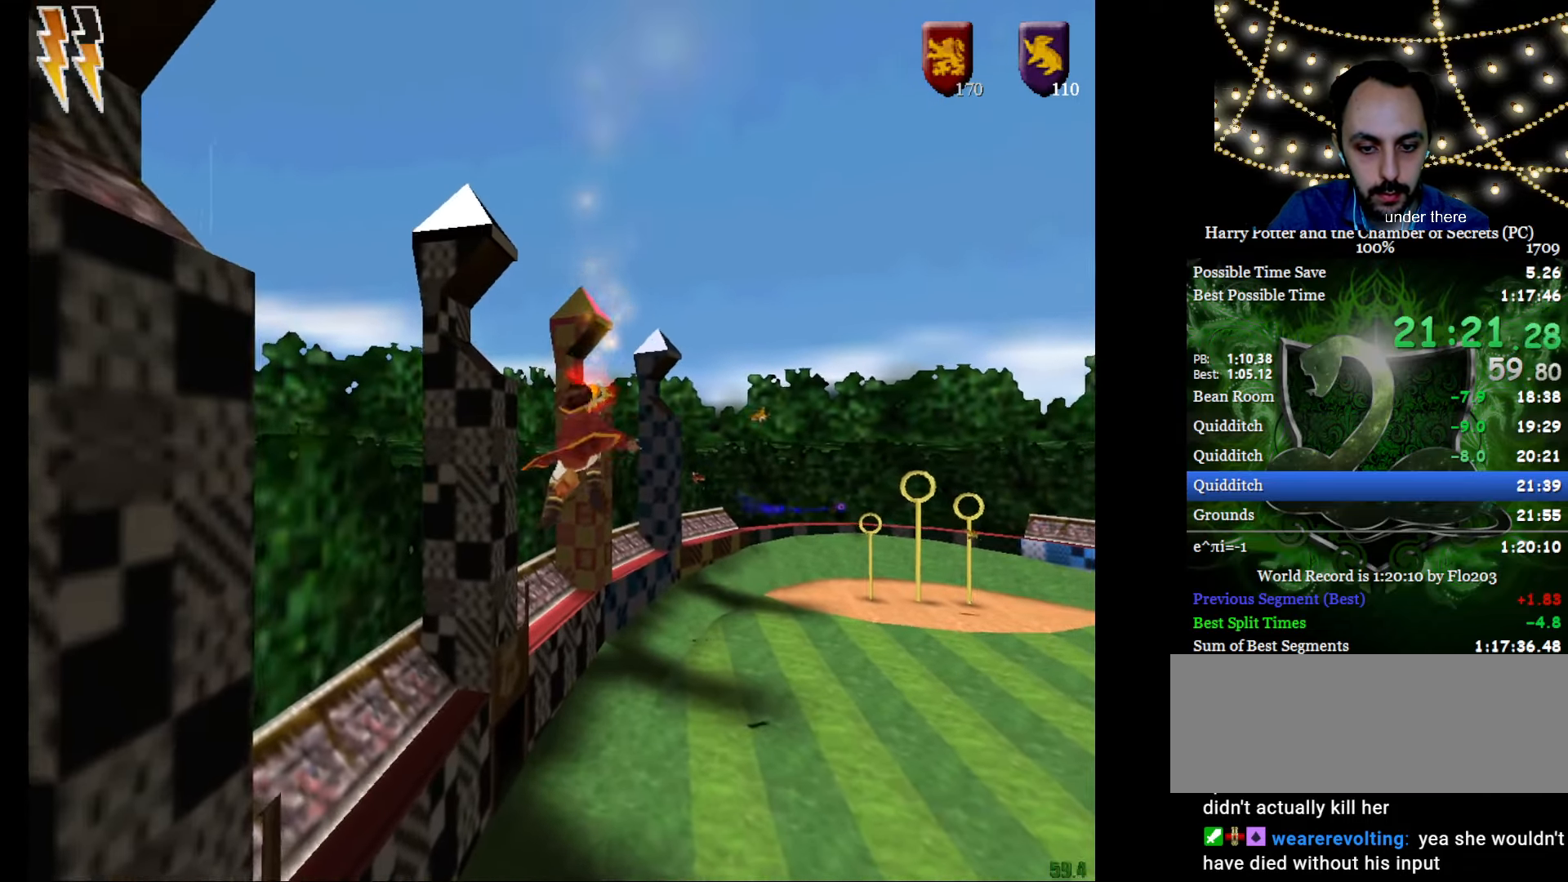
{"keys": [], "mouse": [], "events": [[33, "mouse_left", "up"], [33, "mouse_right", "down"], [133, "mouse_left", "down"], [133, "mouse_right", "up"], [166, "mouse_left", "up"]]}